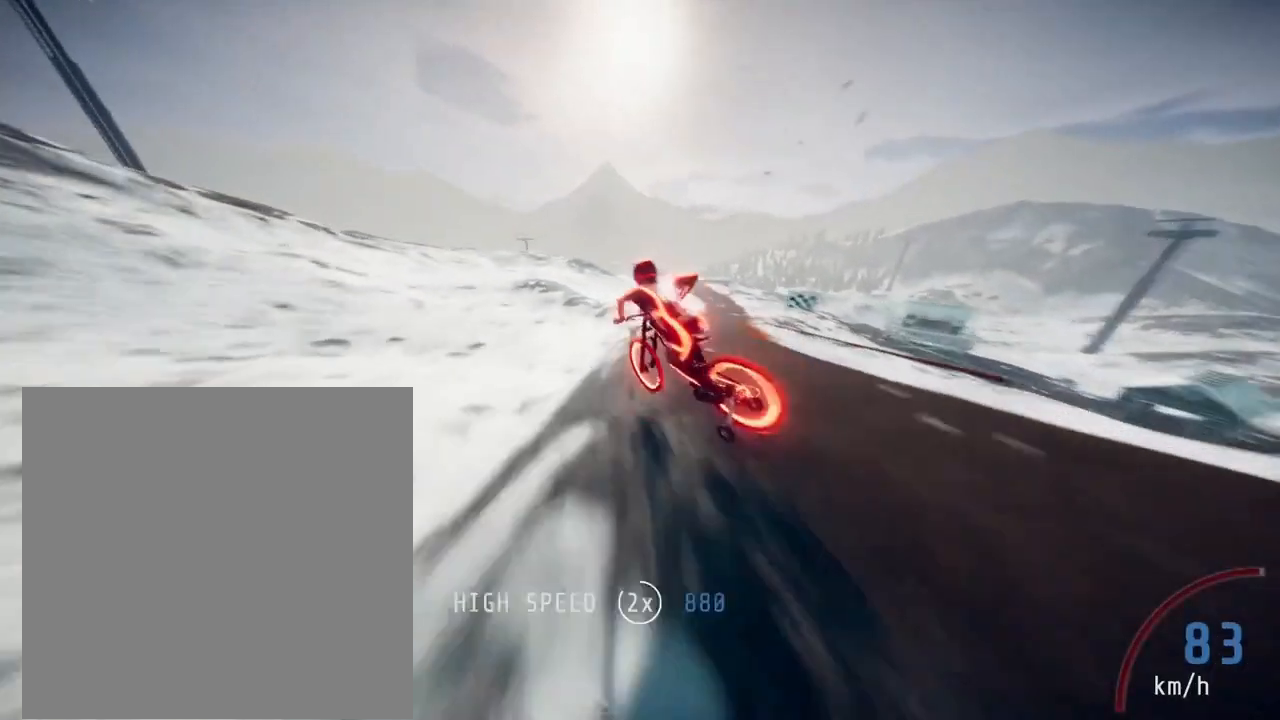
Gameplay with a controller (Xbox layout); each line is a JSON object with the inputs held at the frame after it. "events" lists button and stick changes between this image and that frame as [ms after this image, input, new state], when the widget could be followed in between. Not read: L3 R3.
{"buttons": ["R2"], "left_stick": "right", "right_stick": "center", "events": [[183, "right_stick", "center"], [217, "left_stick", "center"], [450, "left_stick", "right"]]}
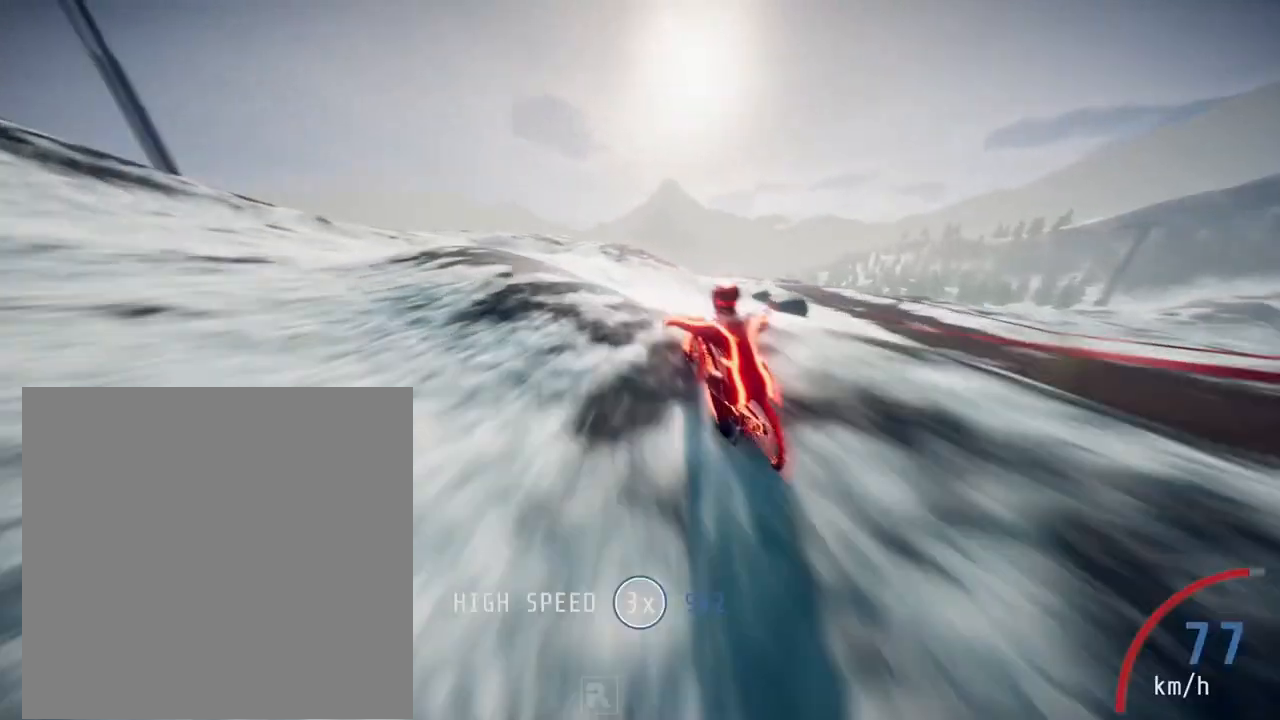
{"buttons": ["R2"], "left_stick": "center", "right_stick": "center", "events": [[17, "left_stick", "down-right"], [150, "right_stick", "up"], [283, "left_stick", "center"], [483, "right_stick", "center"]]}
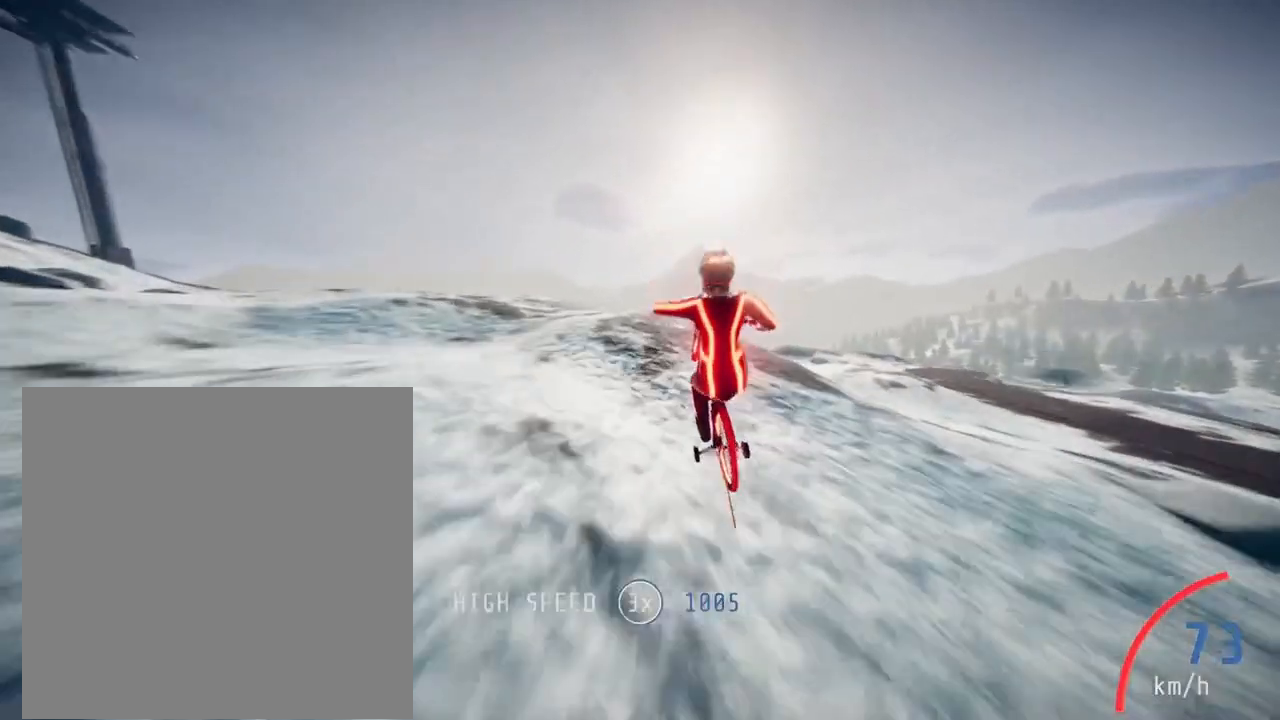
{"buttons": ["R2"], "left_stick": "center", "right_stick": "center", "events": [[117, "left_stick", "up"], [150, "right_stick", "up"], [417, "left_stick", "center"], [417, "right_stick", "center"]]}
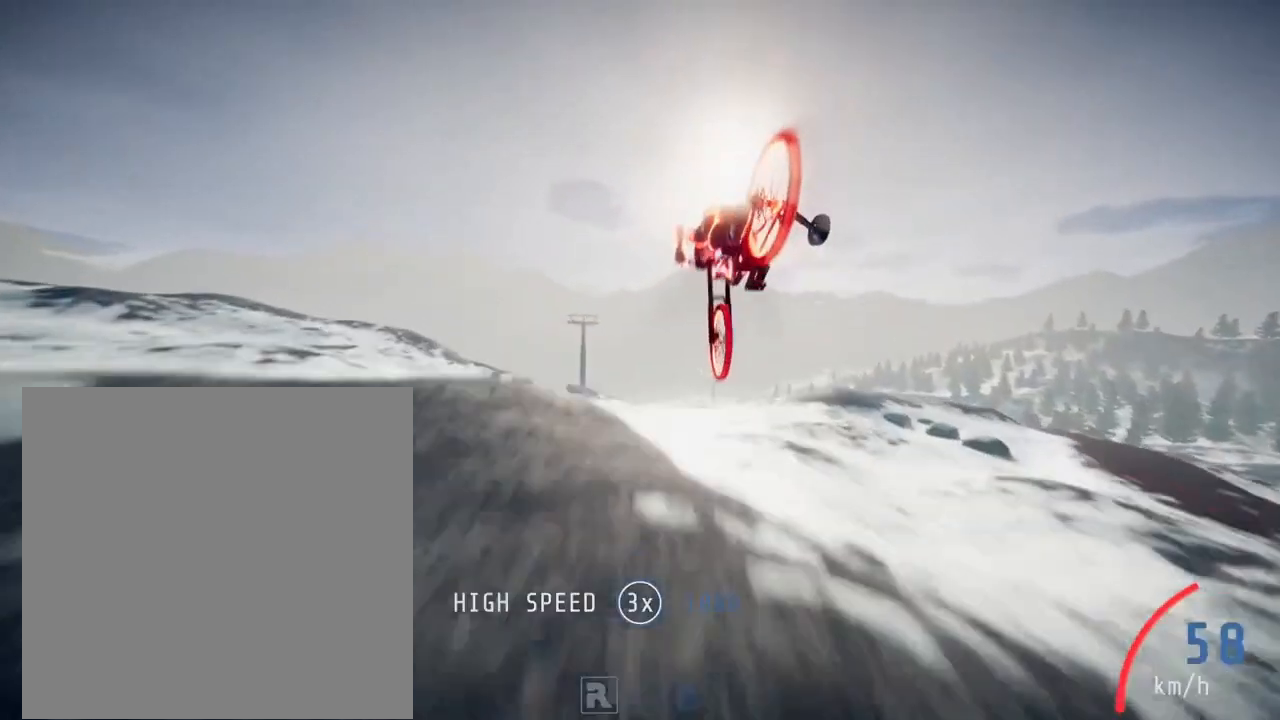
{"buttons": ["R2"], "left_stick": "center", "right_stick": "down", "events": [[117, "right_stick", "down"], [150, "left_stick", "down"], [500, "left_stick", "center"]]}
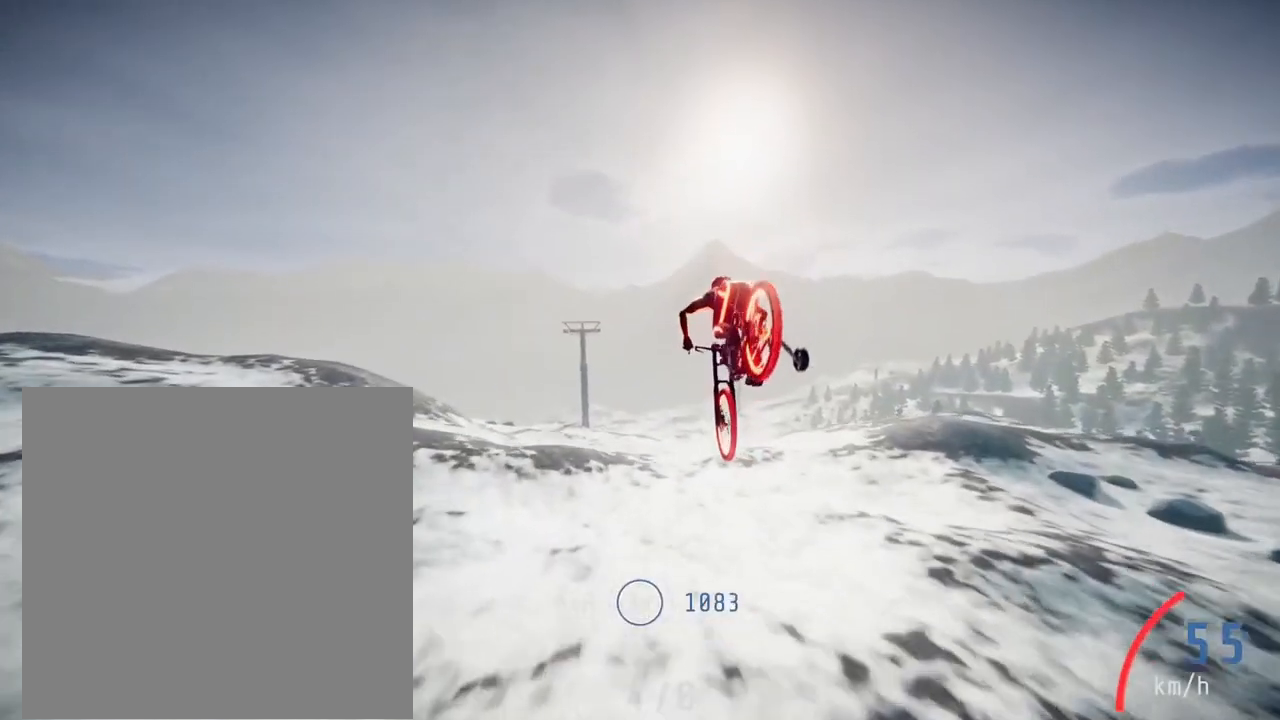
{"buttons": ["R2"], "left_stick": "center", "right_stick": "center", "events": [[17, "right_stick", "center"]]}
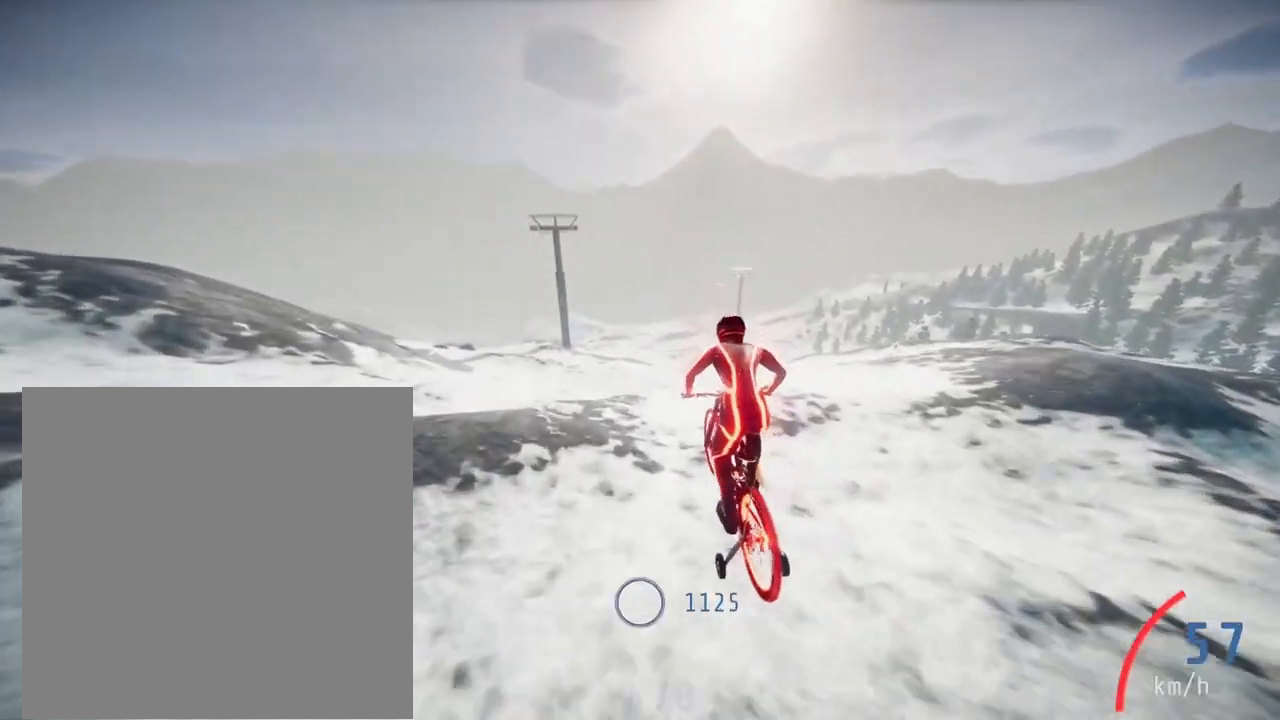
{"buttons": ["R2"], "left_stick": "center", "right_stick": "up", "events": [[17, "left_stick", "up"], [17, "right_stick", "up"], [250, "left_stick", "center"], [283, "right_stick", "center"], [350, "right_stick", "up"]]}
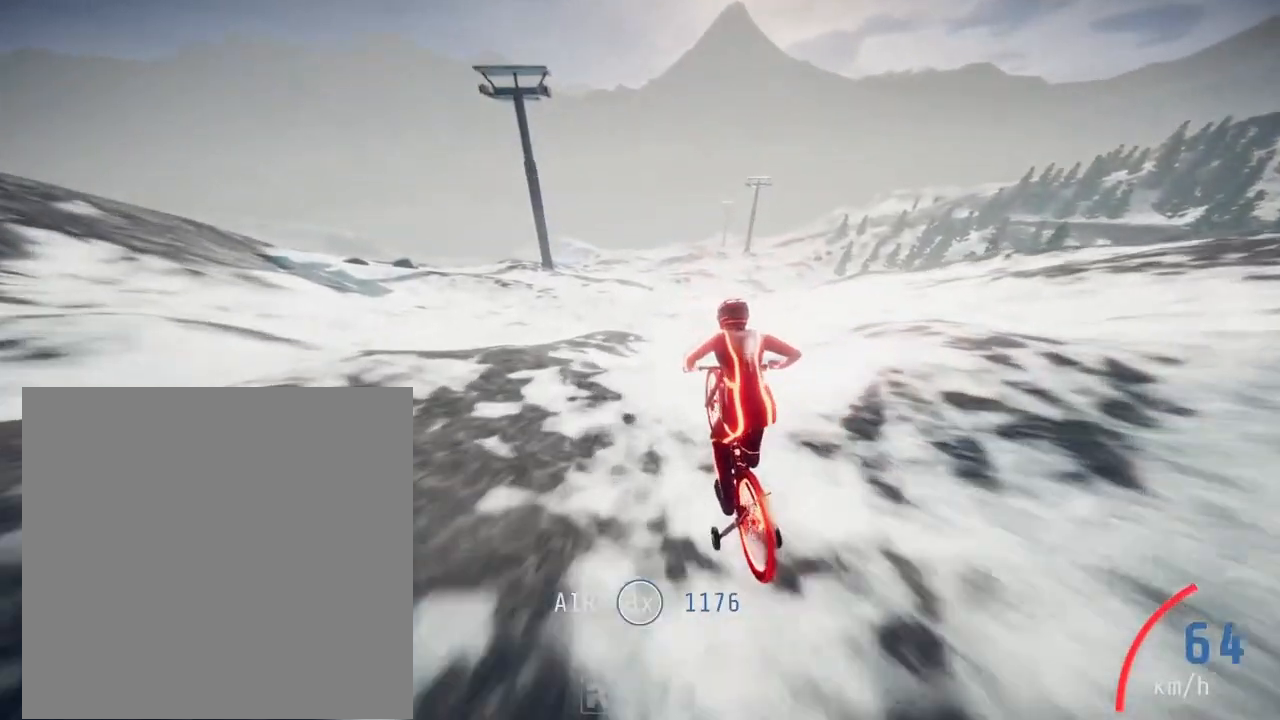
{"buttons": ["R2"], "left_stick": "right", "right_stick": "up-right", "events": [[50, "left_stick", "right"], [50, "right_stick", "center"], [250, "right_stick", "up"], [333, "right_stick", "up-right"]]}
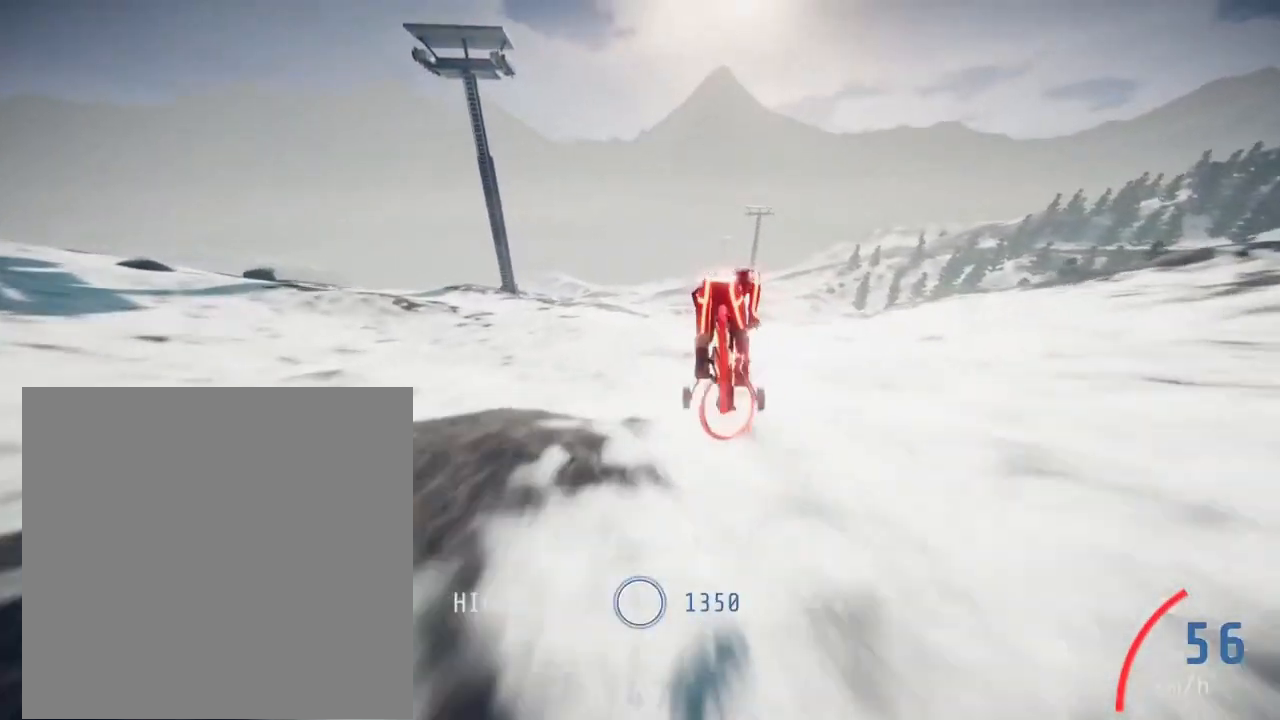
{"buttons": ["R2"], "left_stick": "center", "right_stick": "center", "events": [[83, "right_stick", "center"], [117, "left_stick", "center"]]}
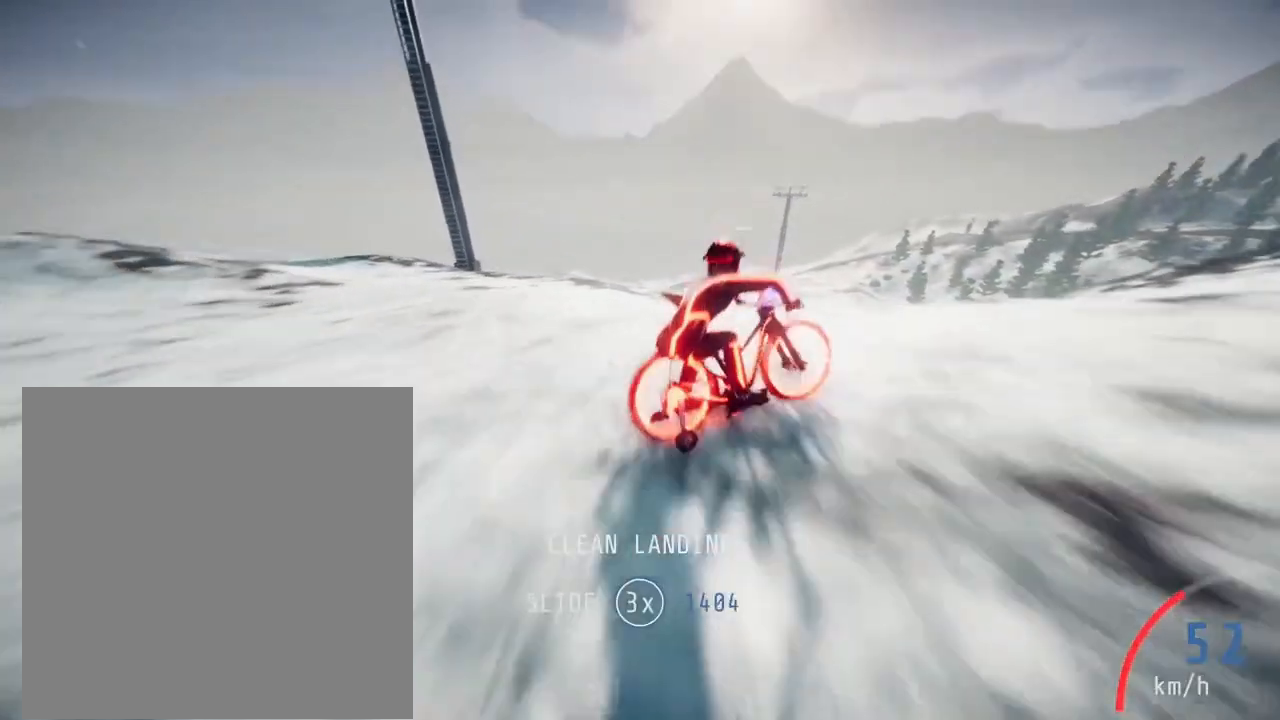
{"buttons": ["R2"], "left_stick": "center", "right_stick": "center", "events": [[17, "right_stick", "right"], [50, "left_stick", "left"], [250, "left_stick", "center"], [350, "right_stick", "center"], [383, "left_stick", "left"], [483, "left_stick", "center"]]}
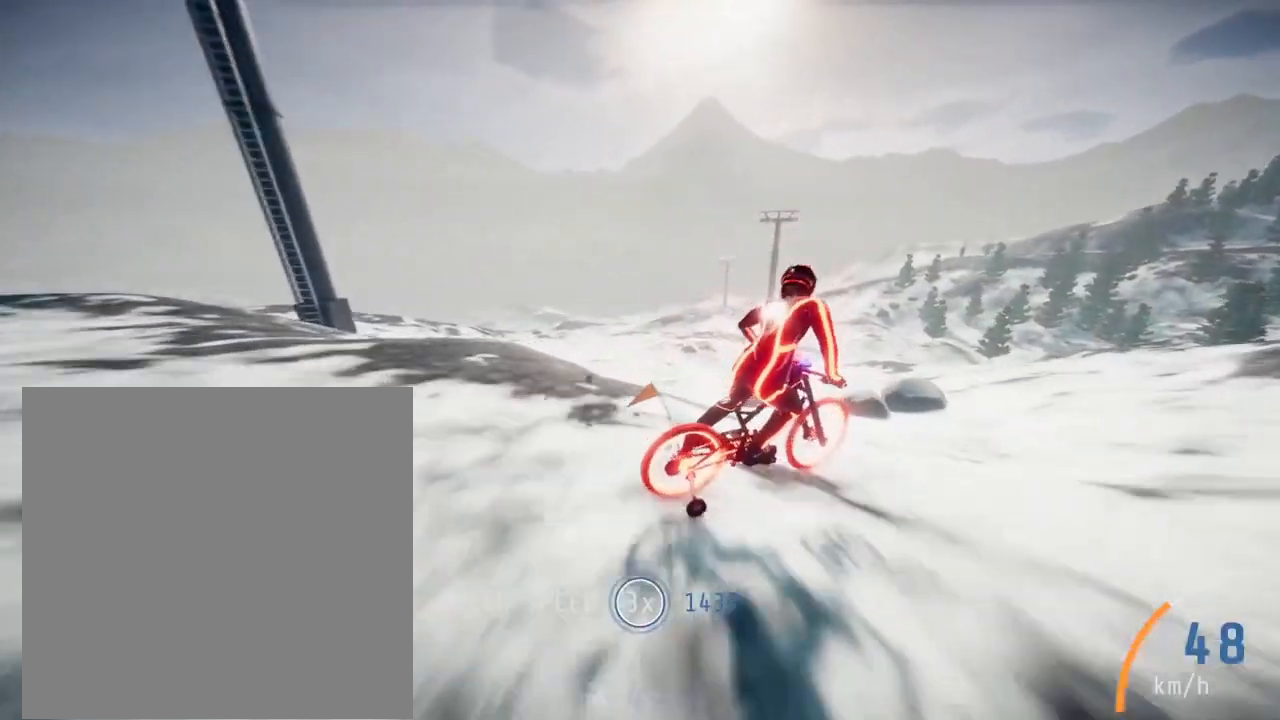
{"buttons": ["R2"], "left_stick": "center", "right_stick": "center", "events": [[117, "left_stick", "left"], [117, "right_stick", "up-right"], [350, "left_stick", "center"], [350, "right_stick", "center"]]}
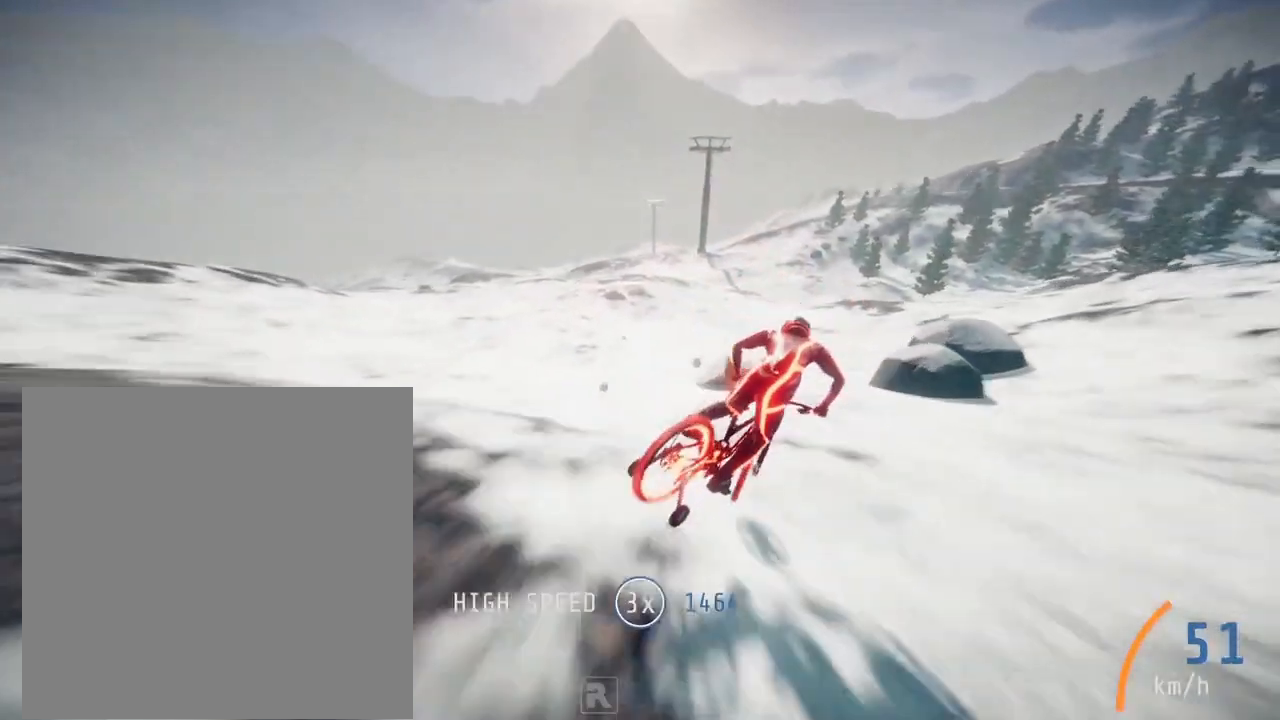
{"buttons": ["R2"], "left_stick": "left", "right_stick": "center", "events": [[83, "left_stick", "left"], [183, "right_stick", "up"], [250, "left_stick", "center"], [383, "left_stick", "left"], [417, "right_stick", "center"]]}
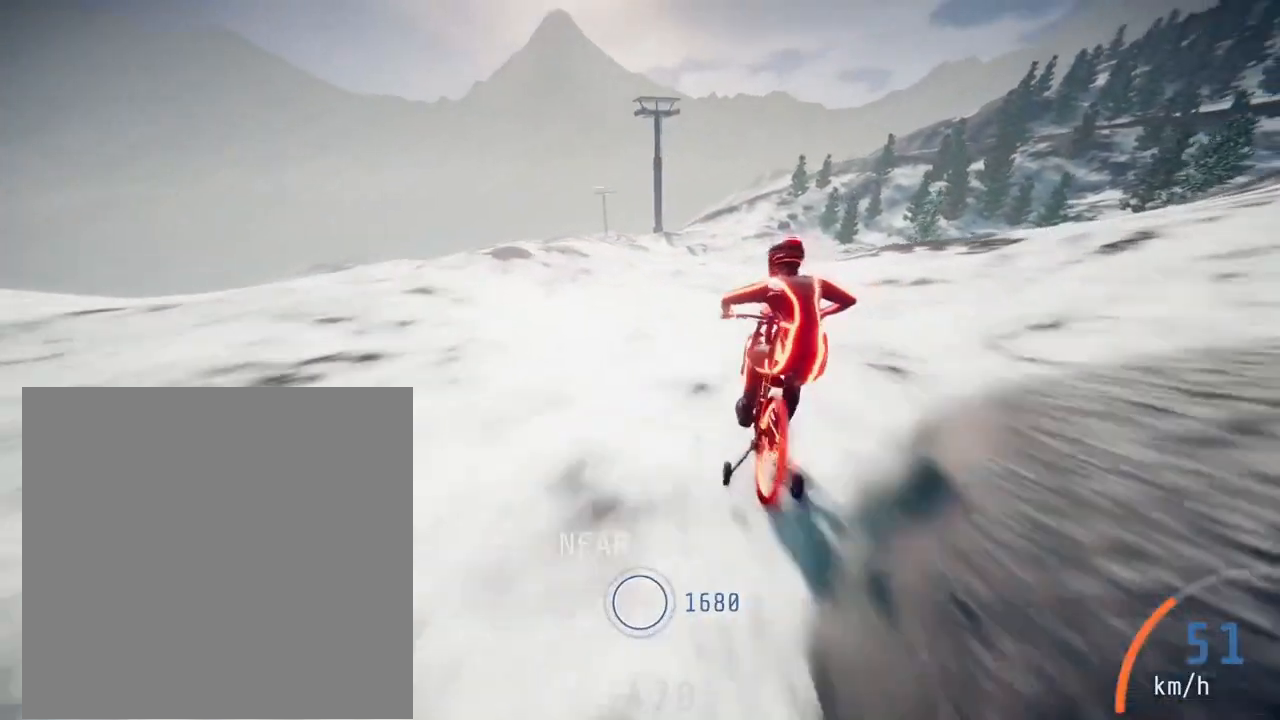
{"buttons": ["R2"], "left_stick": "right", "right_stick": "up-right", "events": [[50, "left_stick", "center"], [217, "left_stick", "right"], [283, "right_stick", "up-right"]]}
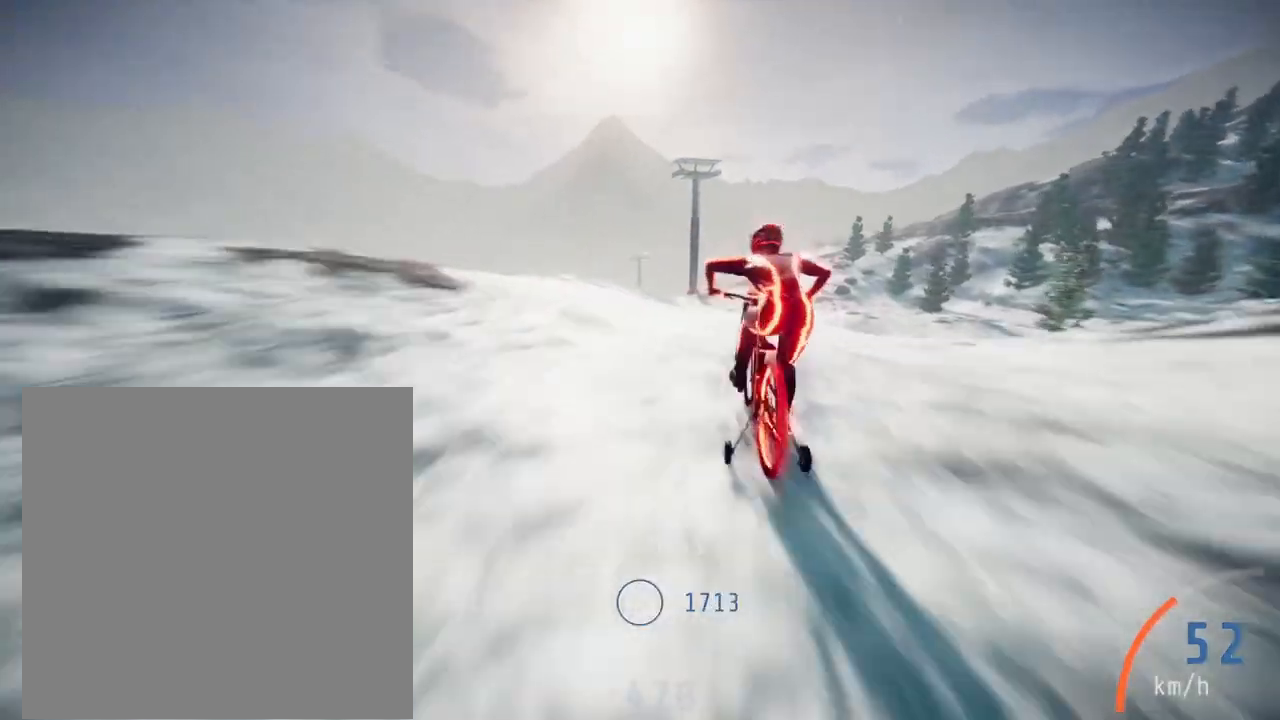
{"buttons": ["R2"], "left_stick": "center", "right_stick": "center", "events": [[317, "left_stick", "center"], [350, "right_stick", "center"]]}
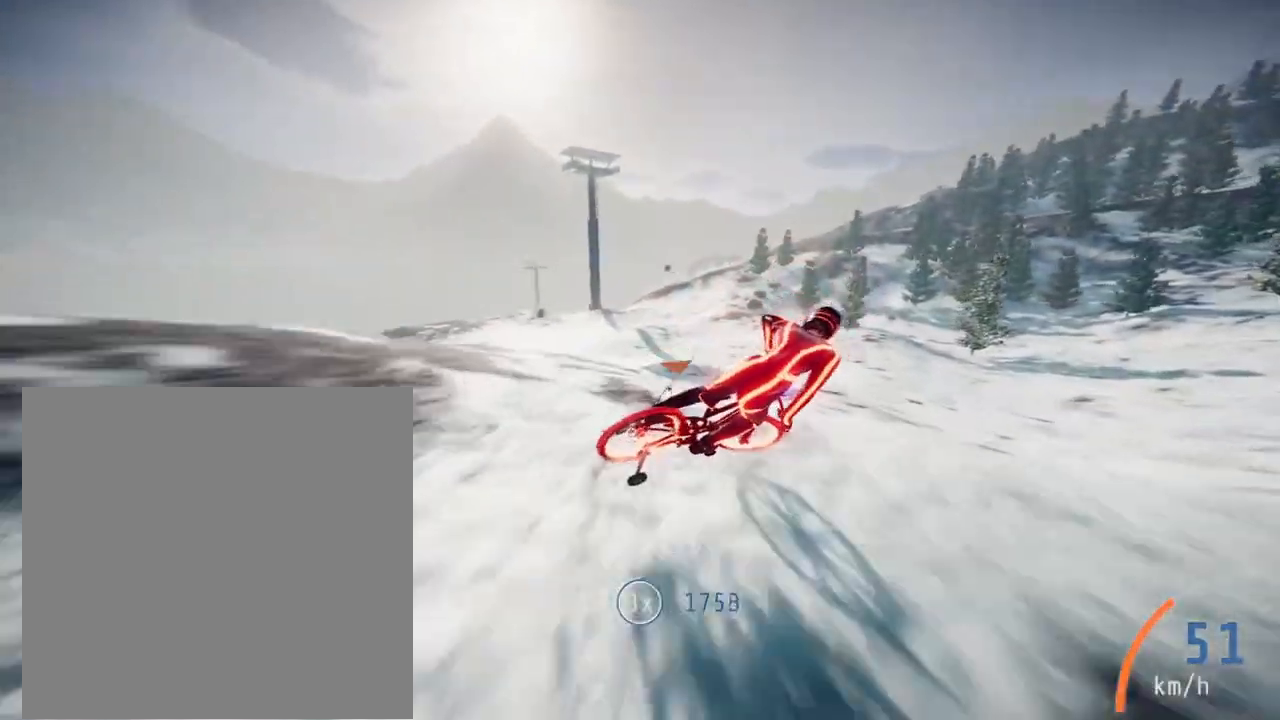
{"buttons": ["R2"], "left_stick": "center", "right_stick": "center", "events": [[150, "left_stick", "left"], [217, "right_stick", "up"], [350, "left_stick", "center"], [383, "right_stick", "center"]]}
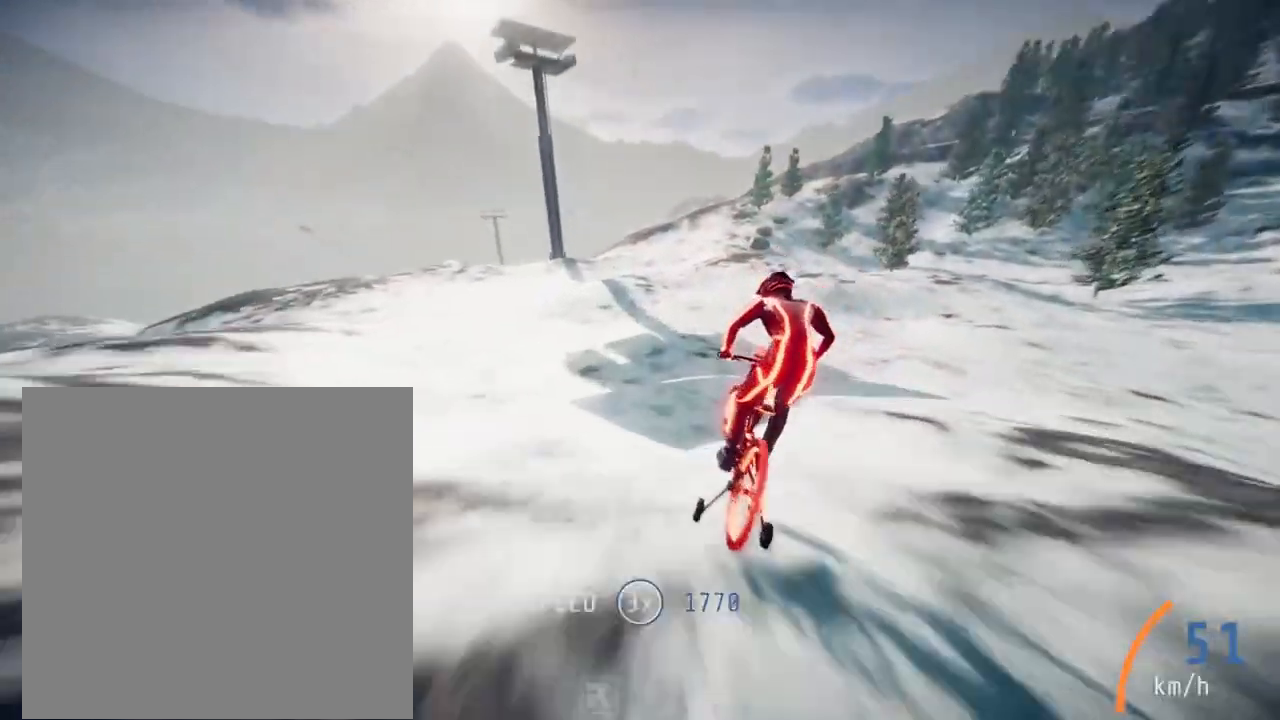
{"buttons": ["R2"], "left_stick": "right", "right_stick": "right", "events": [[83, "left_stick", "right"], [117, "right_stick", "right"]]}
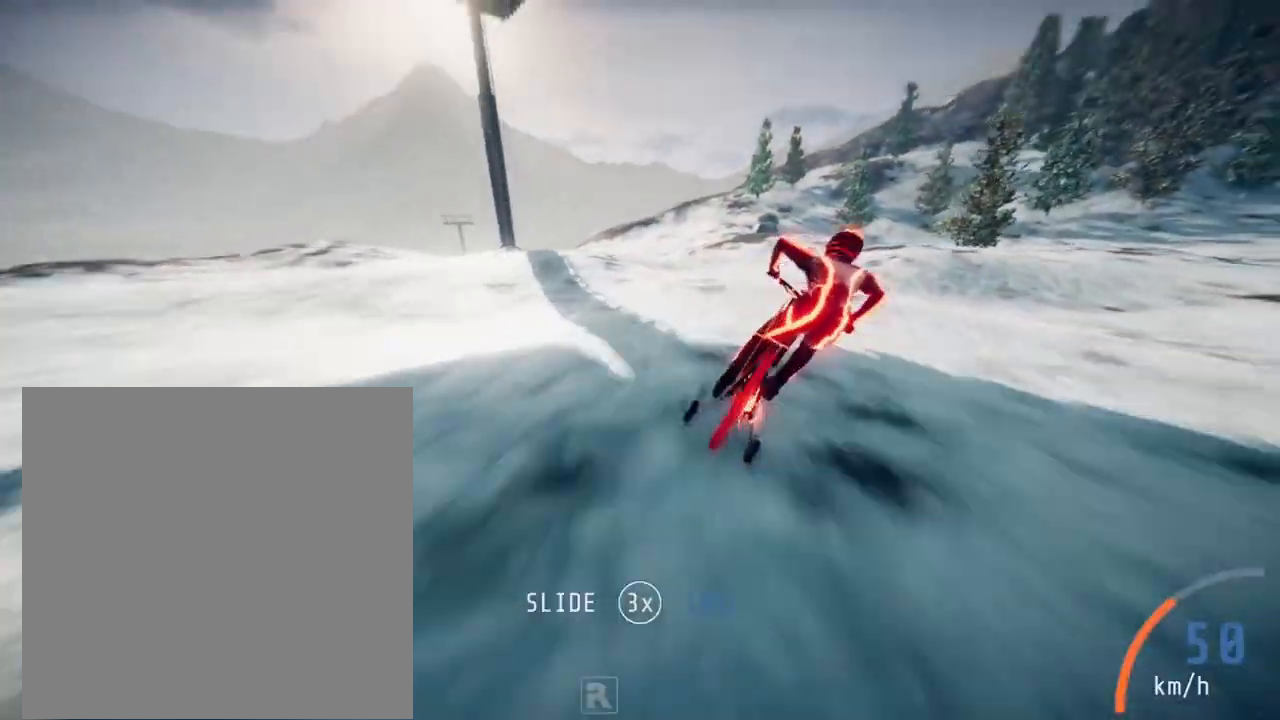
{"buttons": ["R2"], "left_stick": "right", "right_stick": "right", "events": []}